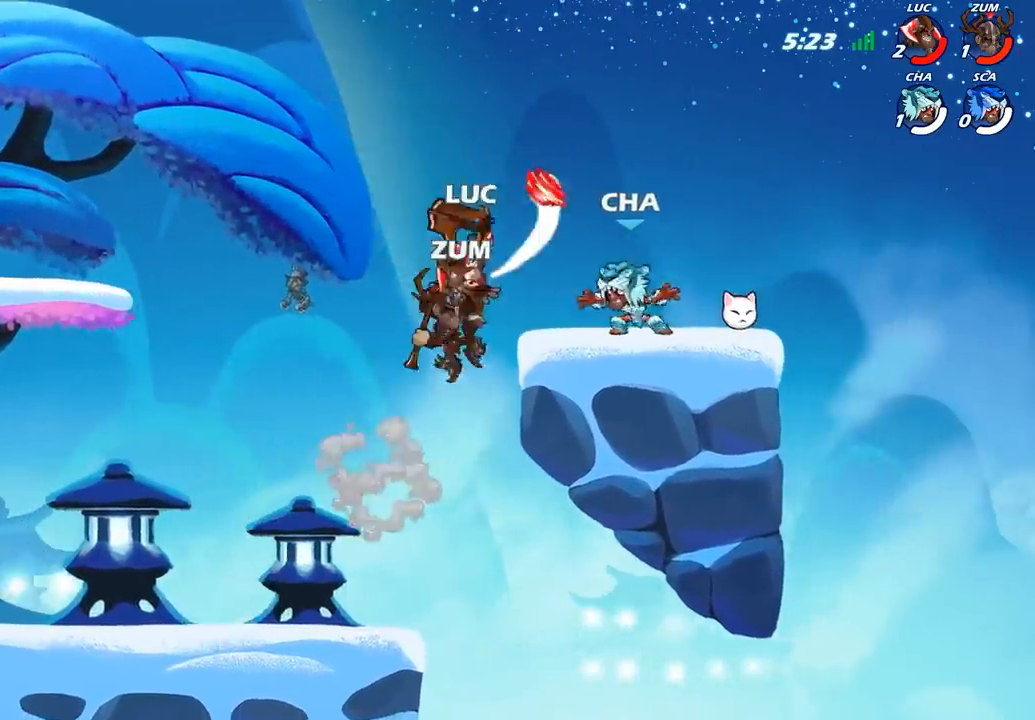
Gameplay with a controller (PlayStation layout); each line is a JSON object with the inputs held at the frame after it. "events" lists button and stick changes between this image and that frame as [ms after this image, input, new state], when the widget could be followed in between.
{"buttons": [], "left_stick": "down-left", "right_stick": "center", "events": [[267, "left_stick", "down-right"], [350, "left_stick", "down-left"]]}
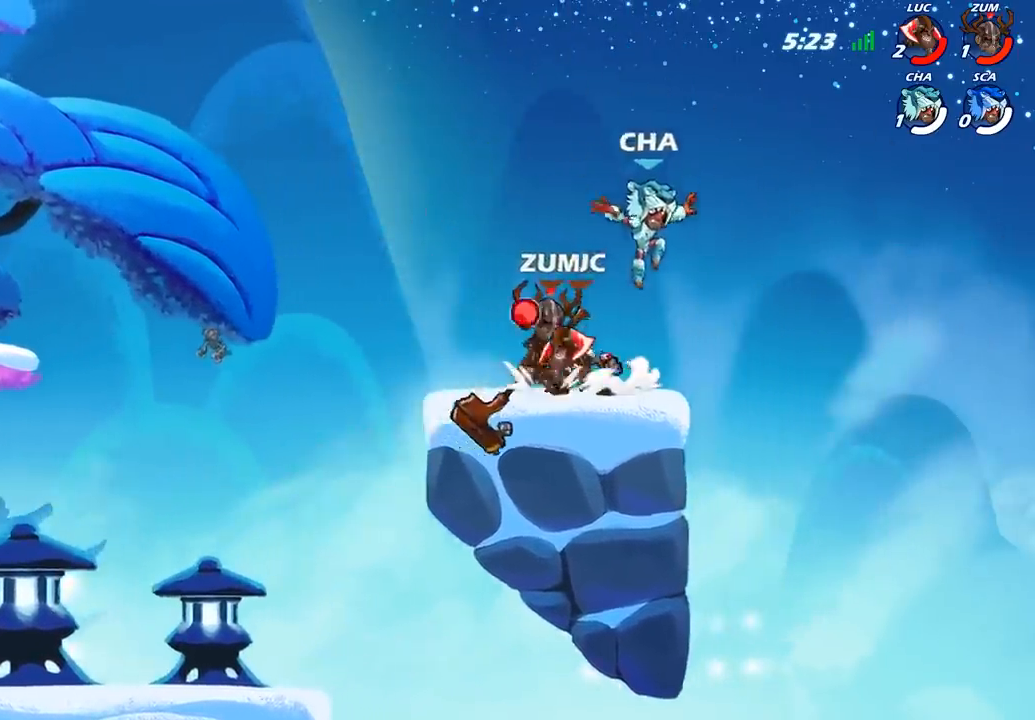
{"buttons": ["SQUARE"], "left_stick": "center", "right_stick": "center", "events": [[33, "left_stick", "right"], [133, "SQUARE", "down"], [133, "left_stick", "center"], [200, "SQUARE", "up"], [283, "SQUARE", "down"], [383, "SQUARE", "up"], [450, "SQUARE", "down"]]}
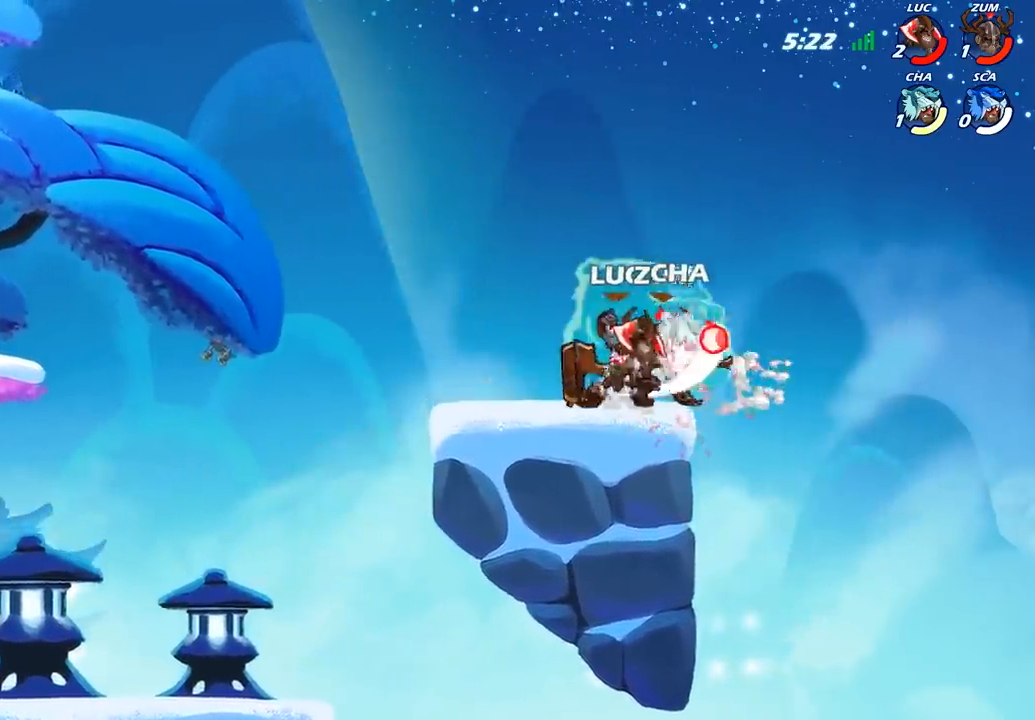
{"buttons": [], "left_stick": "center", "right_stick": "center", "events": [[67, "SQUARE", "up"], [183, "left_stick", "right"], [217, "R2", "down"], [250, "SQUARE", "down"], [317, "R2", "up"], [350, "SQUARE", "up"], [350, "left_stick", "center"]]}
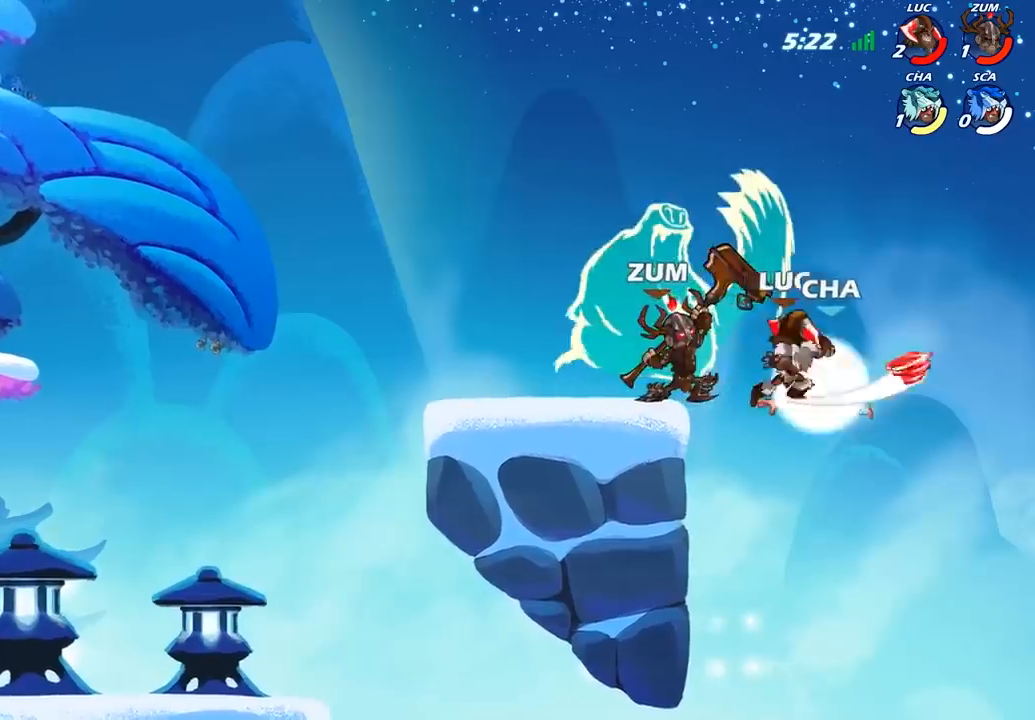
{"buttons": ["CROSS", "SQUARE"], "left_stick": "center", "right_stick": "center", "events": [[350, "left_stick", "left"], [433, "CROSS", "down"], [483, "left_stick", "center"], [500, "SQUARE", "down"]]}
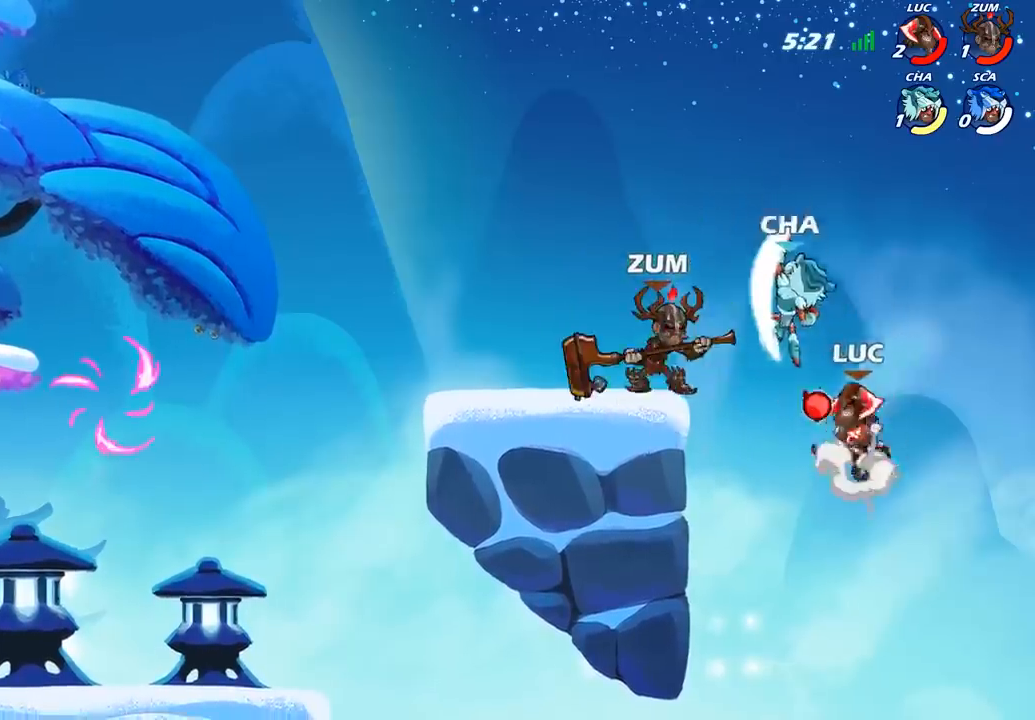
{"buttons": [], "left_stick": "left", "right_stick": "center", "events": [[50, "CROSS", "up"], [83, "SQUARE", "up"], [167, "left_stick", "up-left"], [400, "left_stick", "left"]]}
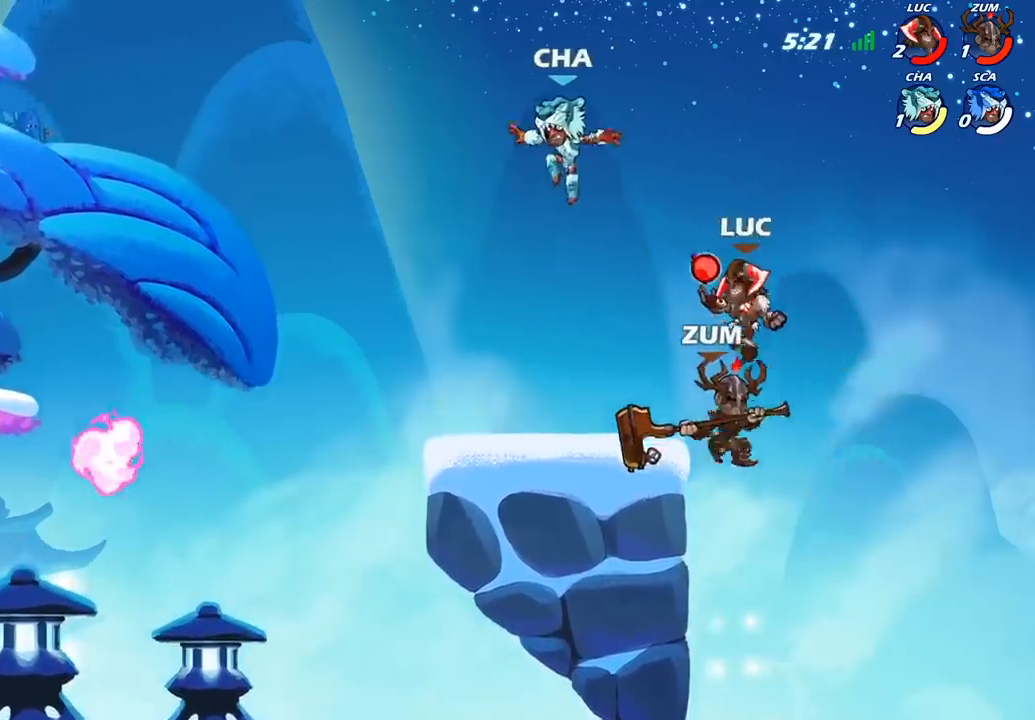
{"buttons": [], "left_stick": "left", "right_stick": "center", "events": [[67, "left_stick", "down-left"], [167, "left_stick", "left"], [267, "SQUARE", "down"], [400, "SQUARE", "up"]]}
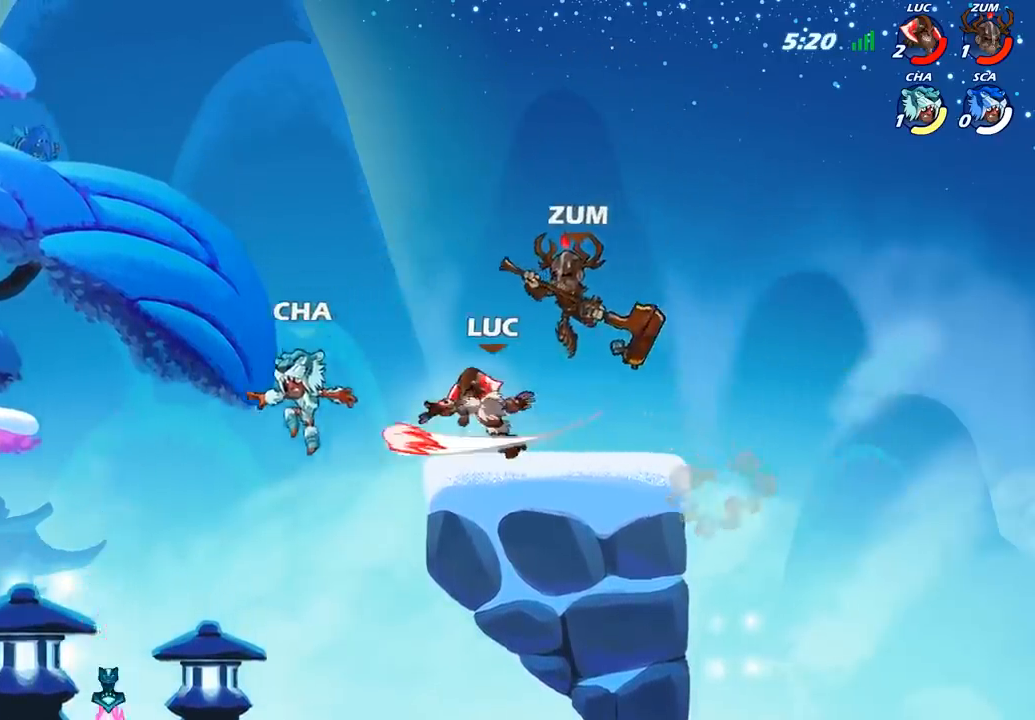
{"buttons": [], "left_stick": "left", "right_stick": "center", "events": [[100, "left_stick", "center"], [250, "left_stick", "left"]]}
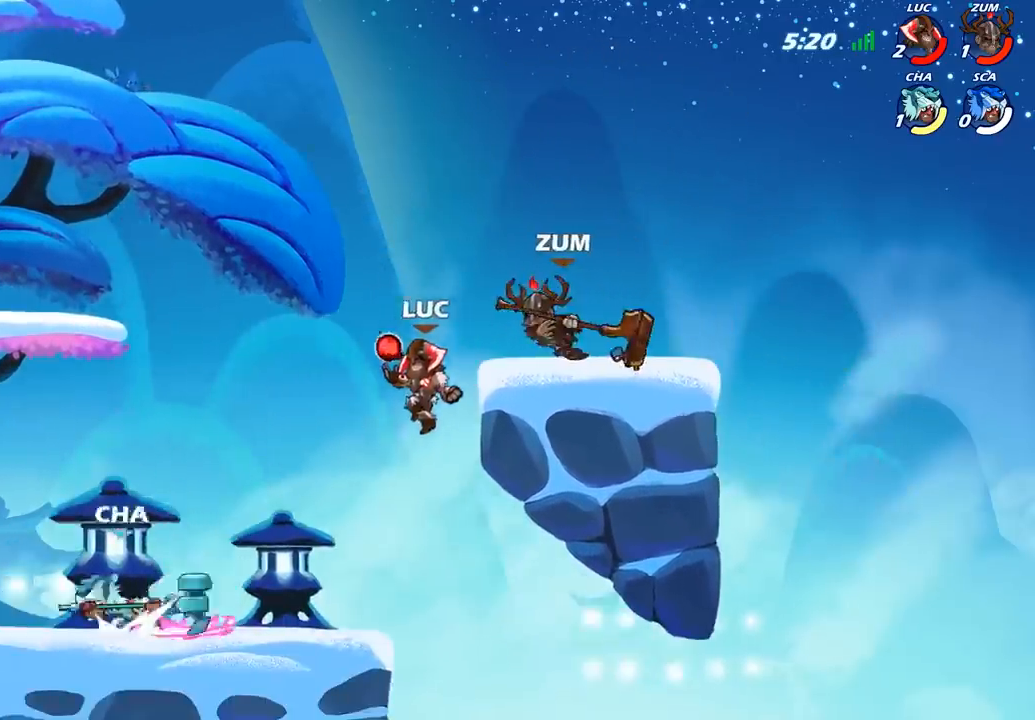
{"buttons": [], "left_stick": "right", "right_stick": "center", "events": [[100, "left_stick", "down-left"], [283, "left_stick", "center"], [350, "left_stick", "right"]]}
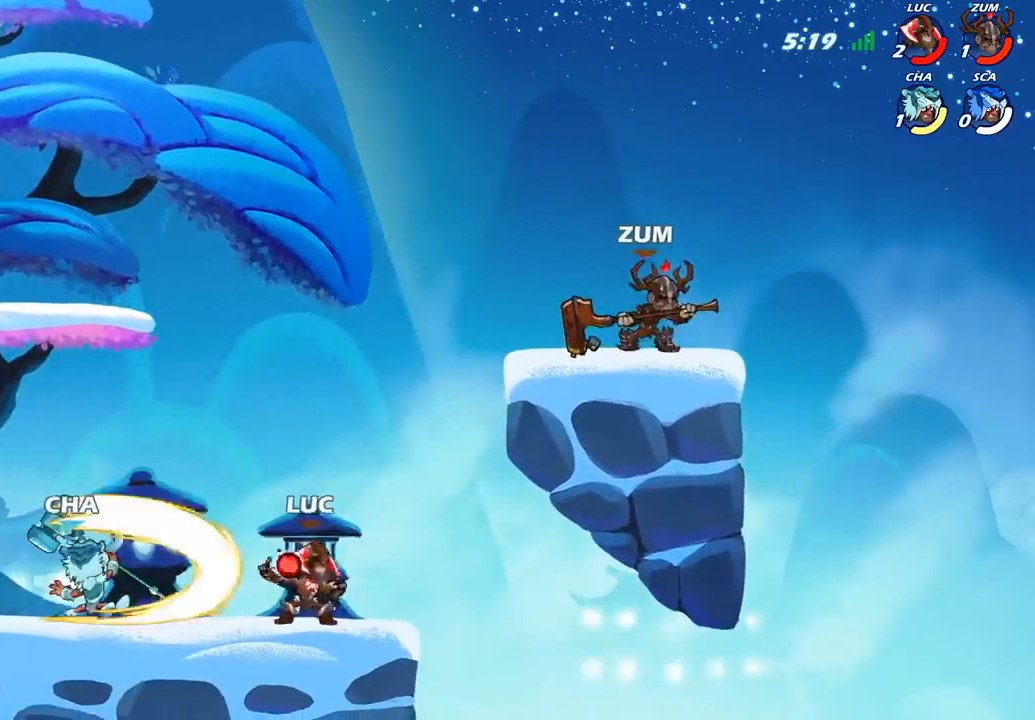
{"buttons": [], "left_stick": "up-left", "right_stick": "center", "events": [[133, "left_stick", "up-left"], [283, "R2", "down"], [350, "SQUARE", "down"], [400, "R2", "up"], [450, "SQUARE", "up"]]}
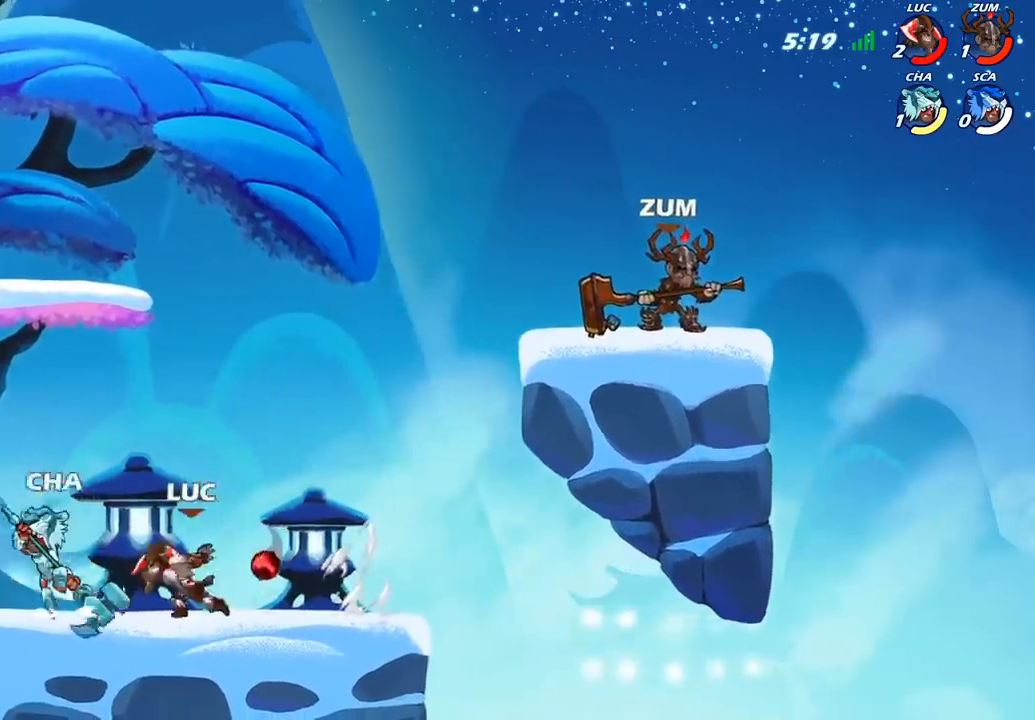
{"buttons": [], "left_stick": "center", "right_stick": "center", "events": [[83, "left_stick", "center"]]}
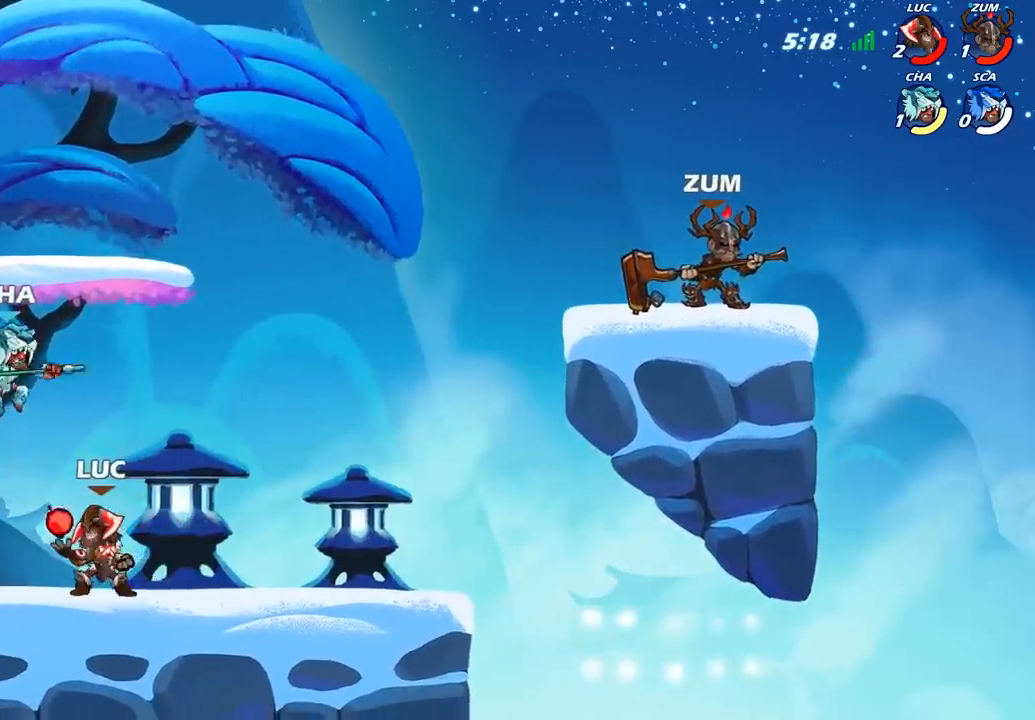
{"buttons": [], "left_stick": "left", "right_stick": "center", "events": [[17, "left_stick", "right"], [133, "R2", "down"], [350, "R2", "up"], [417, "left_stick", "left"]]}
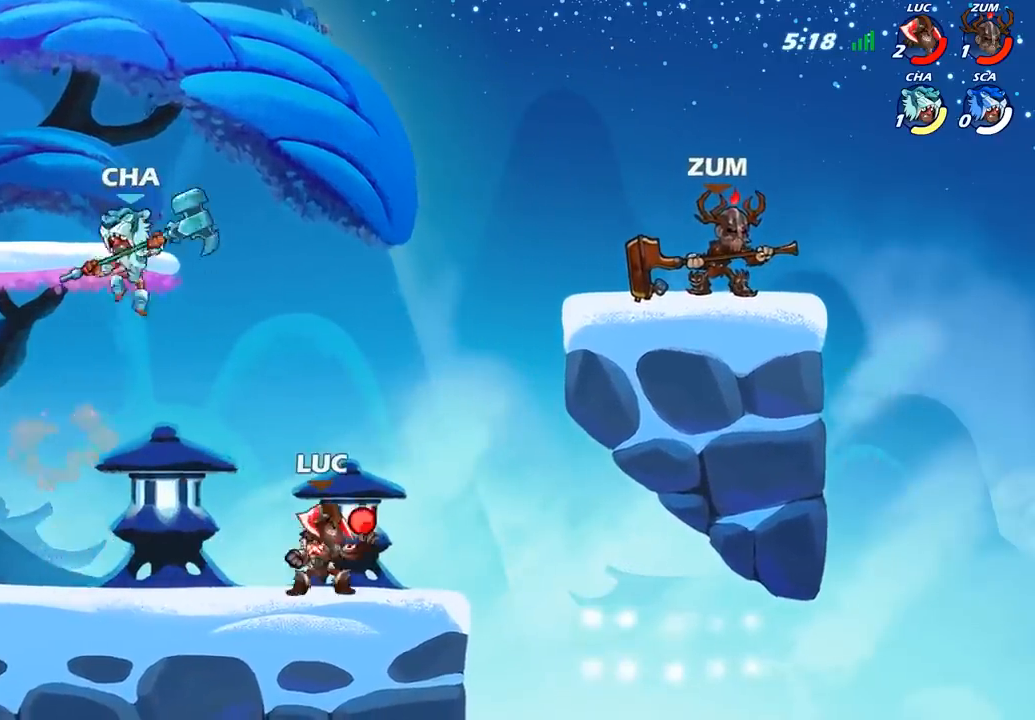
{"buttons": ["R2"], "left_stick": "center", "right_stick": "center", "events": [[100, "left_stick", "center"], [267, "R2", "down"]]}
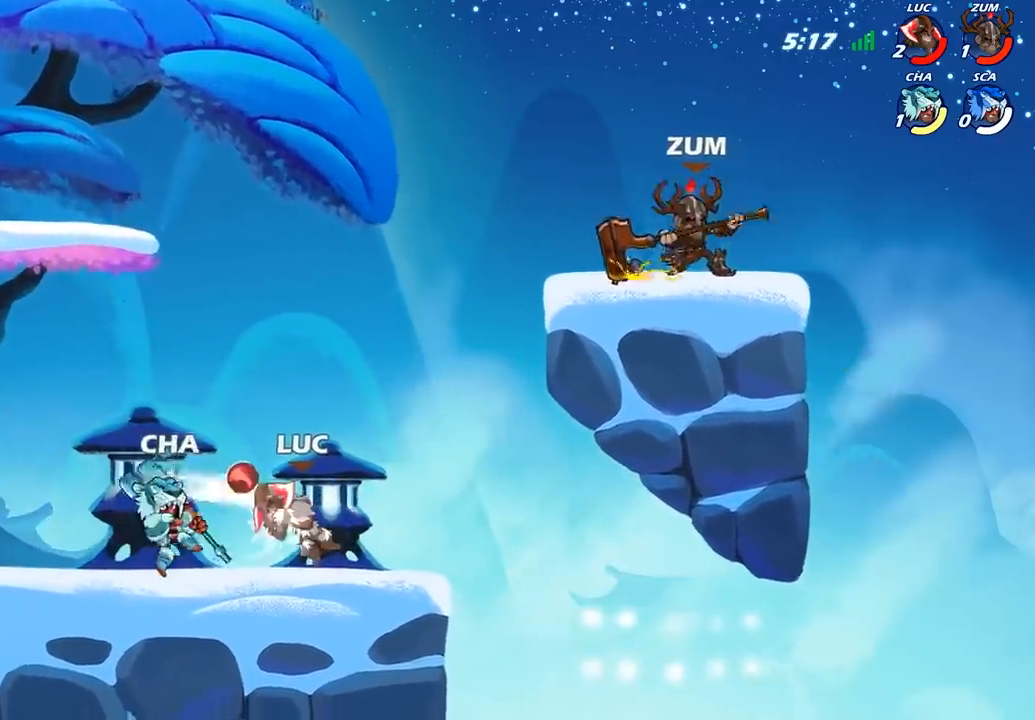
{"buttons": [], "left_stick": "center", "right_stick": "center", "events": [[133, "R2", "up"], [167, "SQUARE", "down"], [233, "SQUARE", "up"], [333, "SQUARE", "down"], [433, "SQUARE", "up"]]}
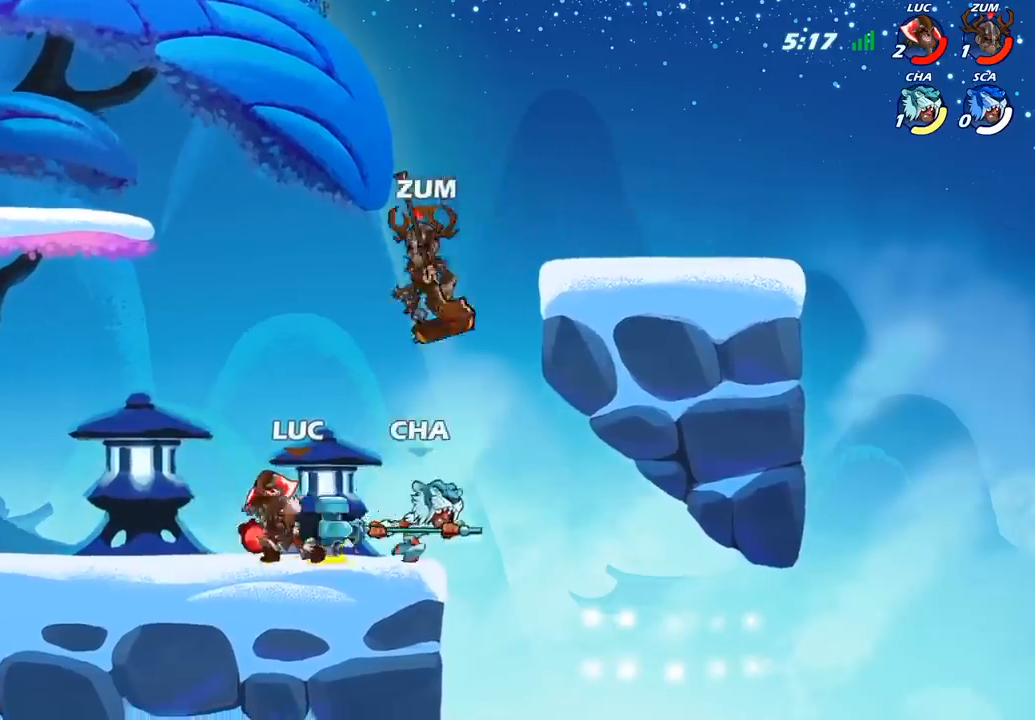
{"buttons": ["R2"], "left_stick": "up-left", "right_stick": "center", "events": [[50, "SQUARE", "down"], [150, "SQUARE", "up"], [217, "left_stick", "left"], [367, "R2", "down"], [483, "left_stick", "up-left"]]}
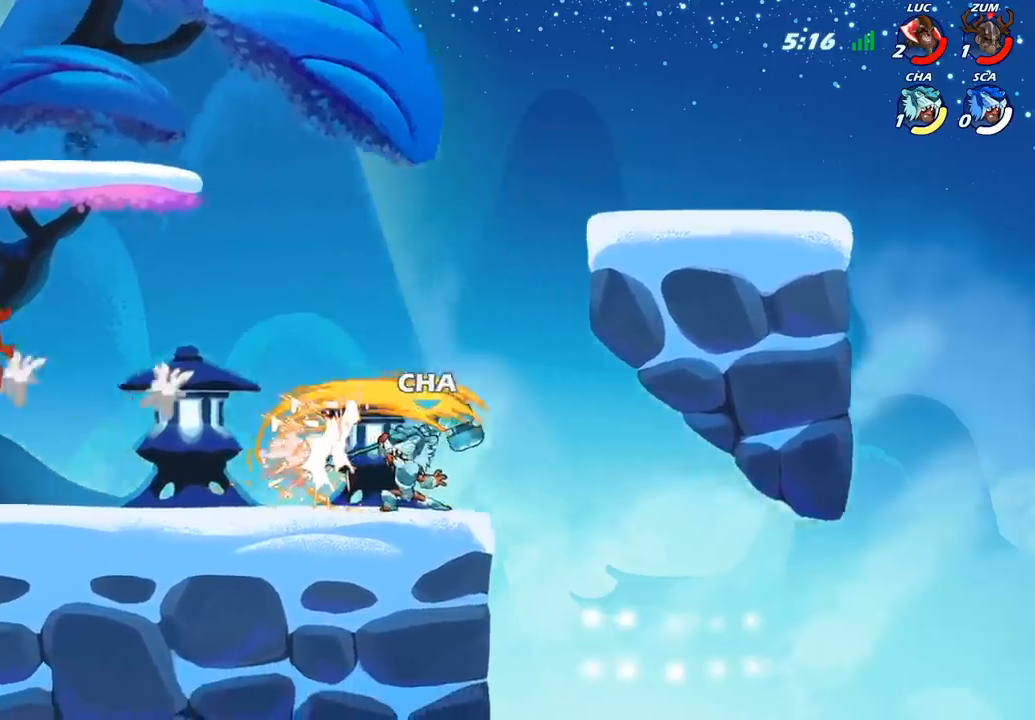
{"buttons": ["R2"], "left_stick": "right", "right_stick": "center", "events": [[67, "R2", "up"], [150, "left_stick", "right"], [250, "R2", "down"], [367, "R2", "up"], [467, "R2", "down"]]}
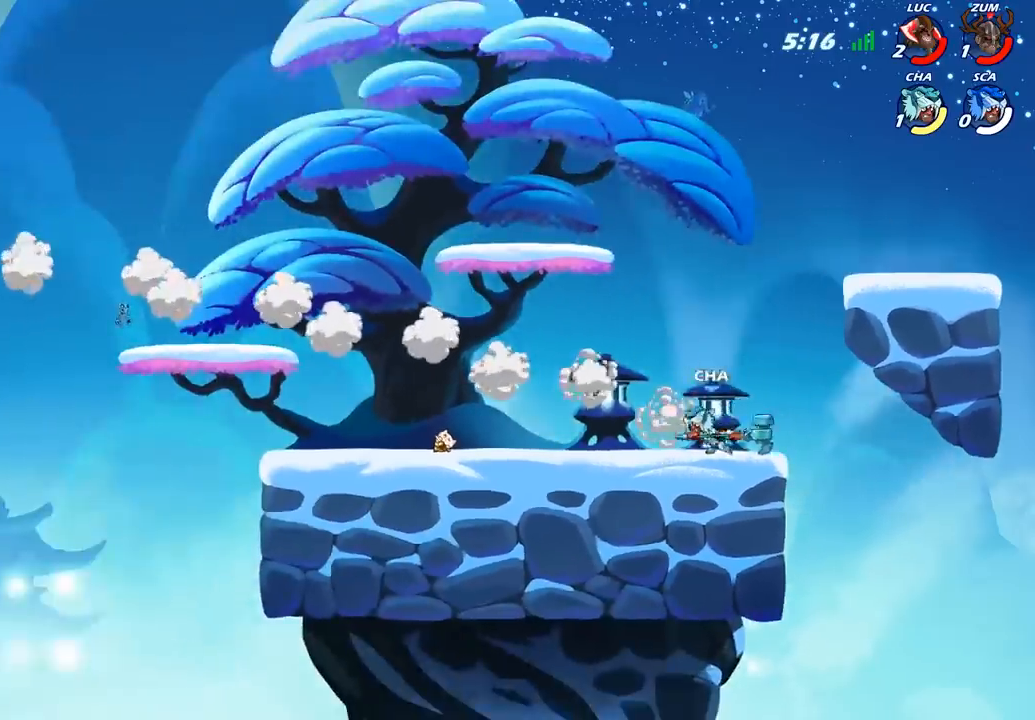
{"buttons": [], "left_stick": "right", "right_stick": "center", "events": [[100, "R2", "up"], [167, "R2", "down"], [283, "R2", "up"], [367, "R2", "down"], [467, "R2", "up"]]}
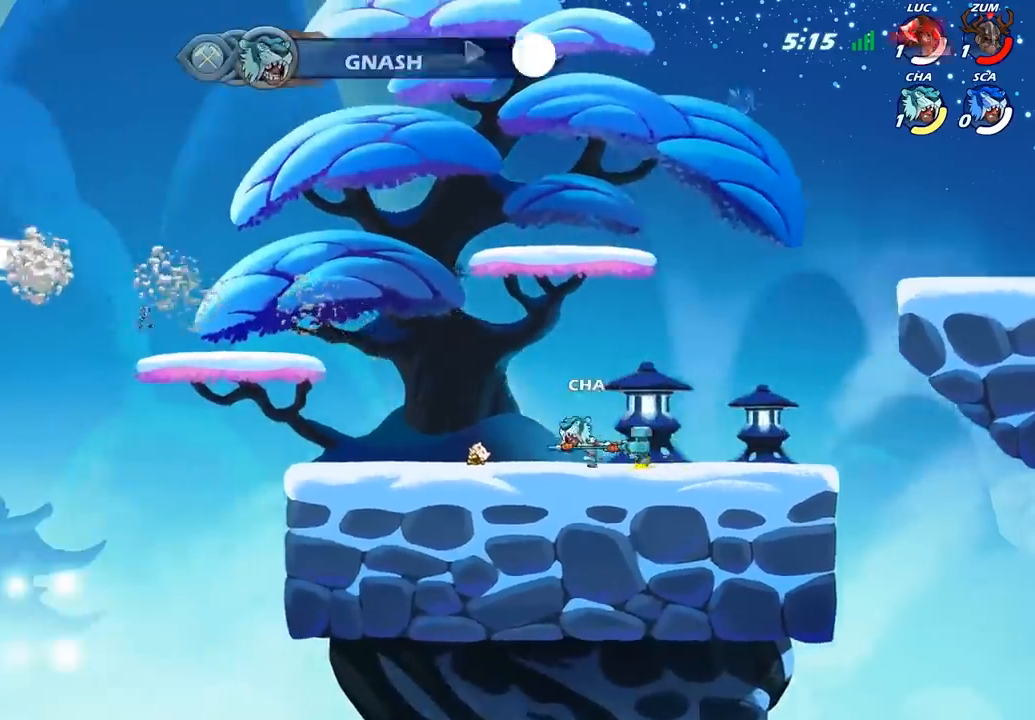
{"buttons": [], "left_stick": "right", "right_stick": "center", "events": [[50, "R2", "down"], [183, "R2", "up"], [250, "R2", "down"], [400, "R2", "up"]]}
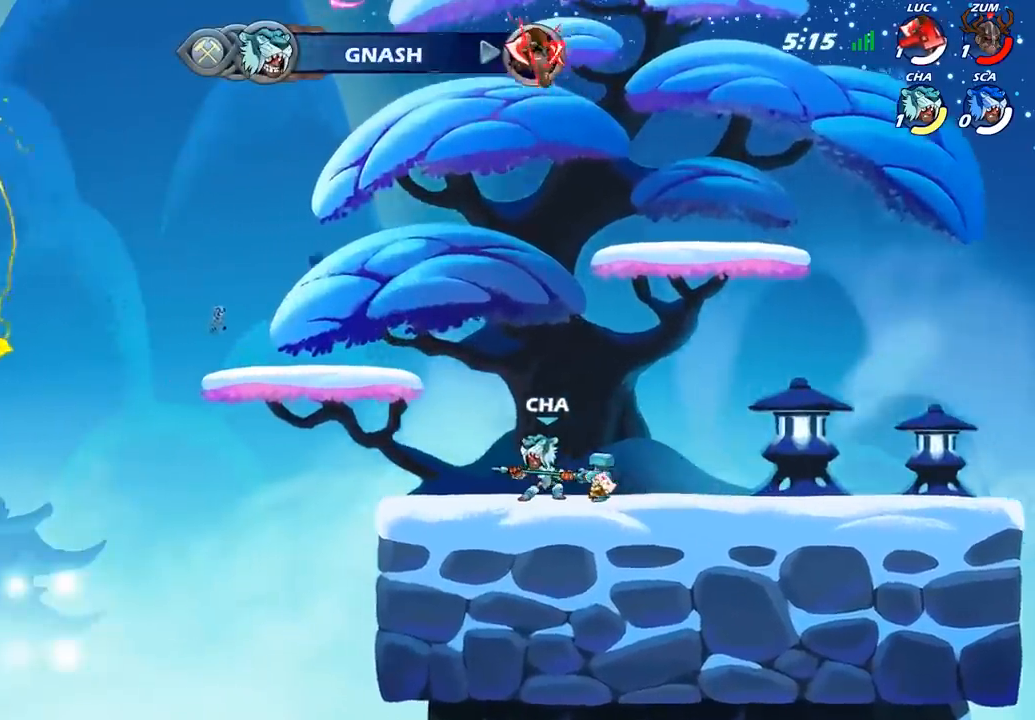
{"buttons": [], "left_stick": "center", "right_stick": "center", "events": [[267, "left_stick", "center"]]}
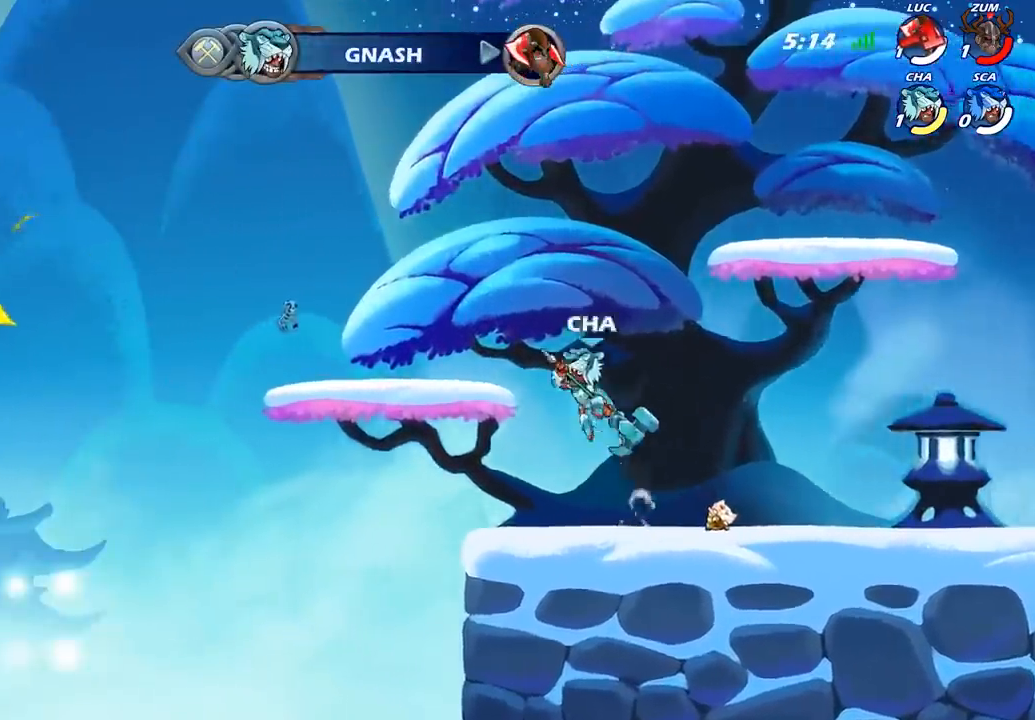
{"buttons": [], "left_stick": "center", "right_stick": "center", "events": []}
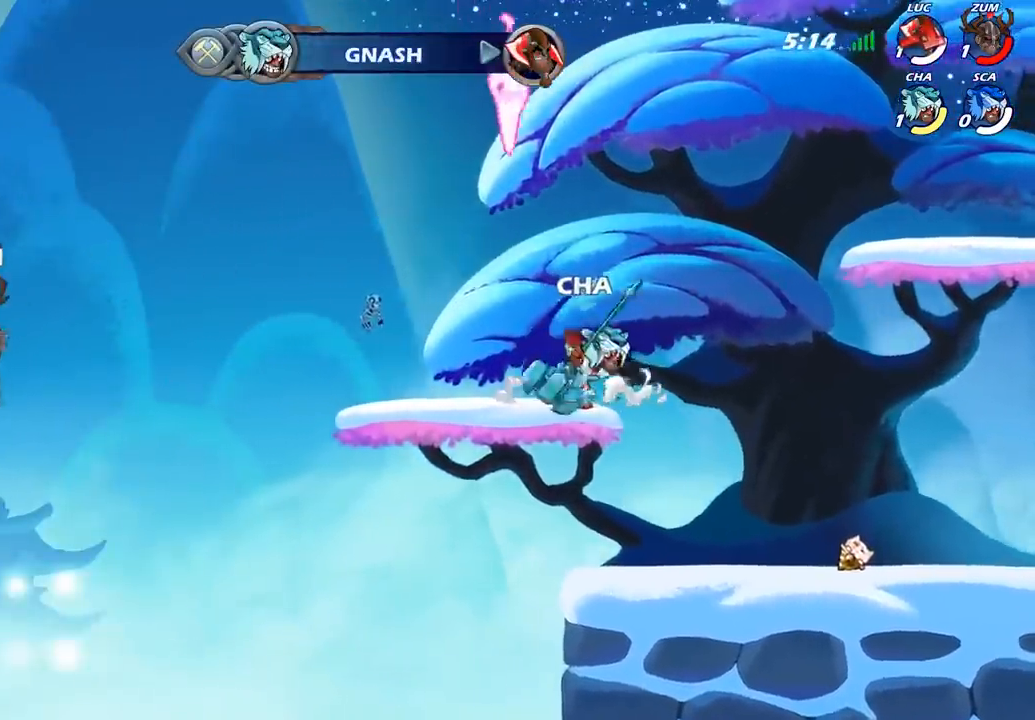
{"buttons": [], "left_stick": "center", "right_stick": "center", "events": []}
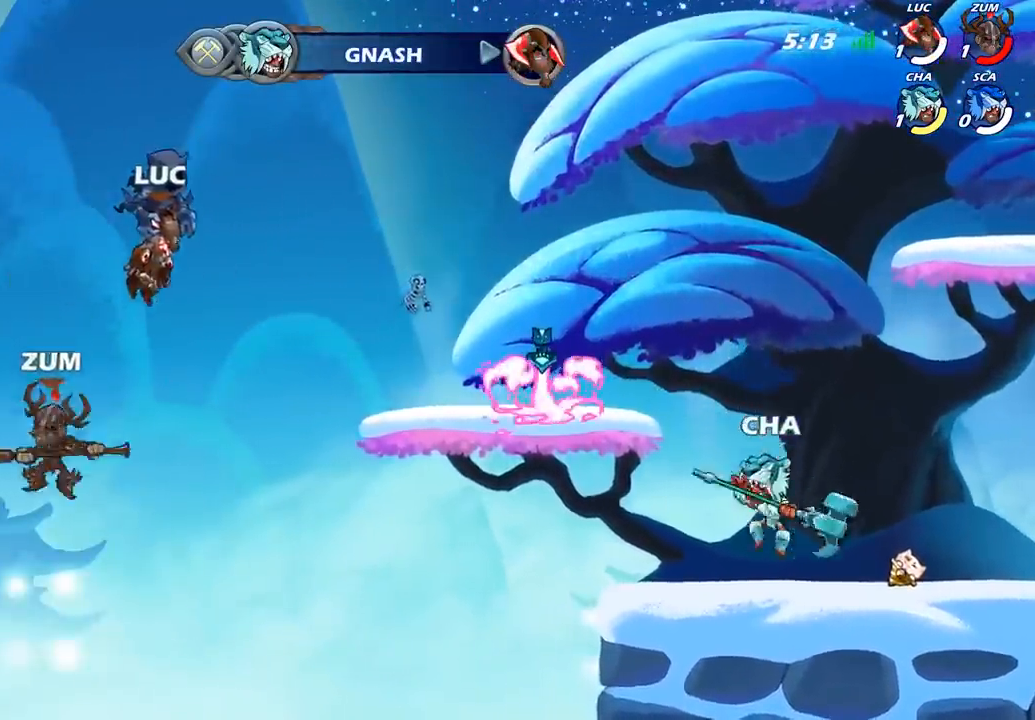
{"buttons": [], "left_stick": "center", "right_stick": "center", "events": []}
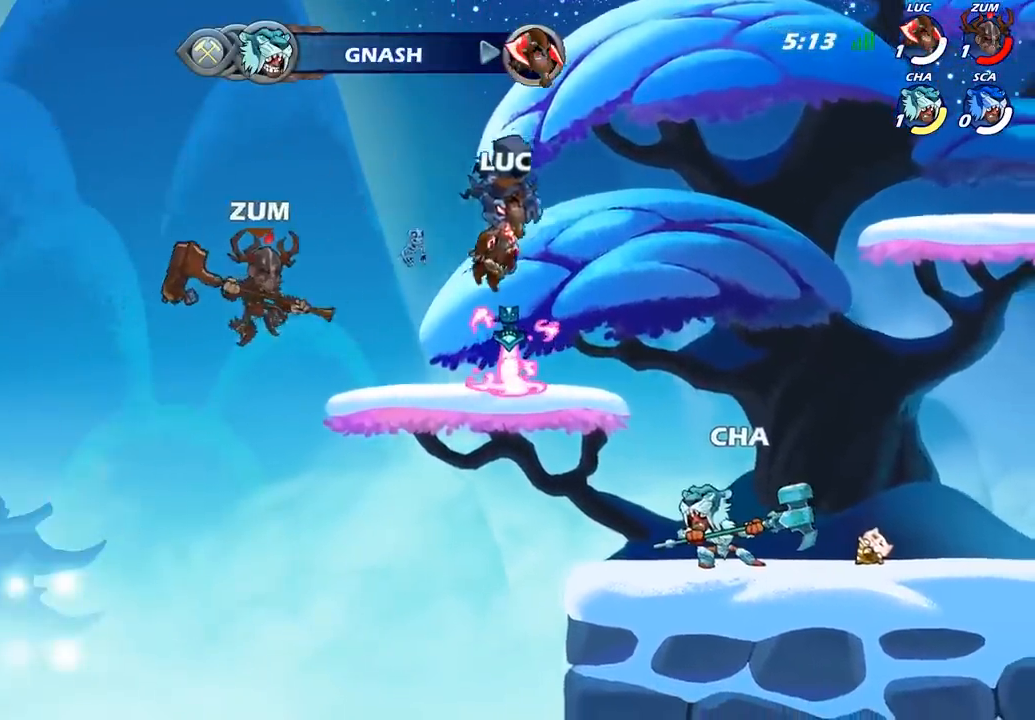
{"buttons": [], "left_stick": "center", "right_stick": "center", "events": []}
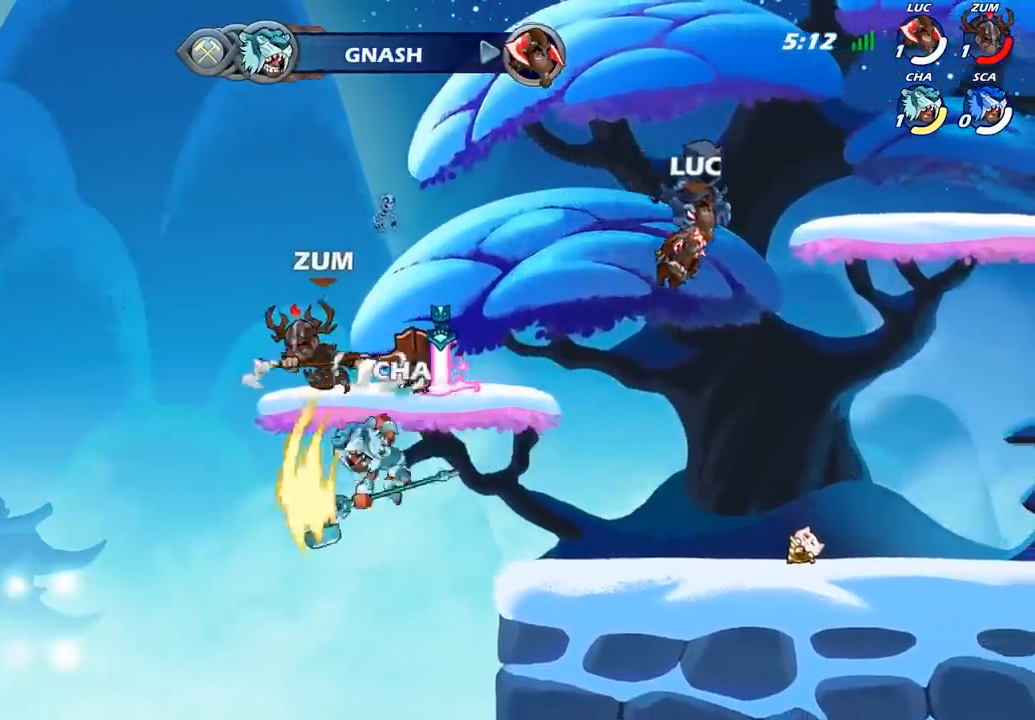
{"buttons": [], "left_stick": "center", "right_stick": "center", "events": []}
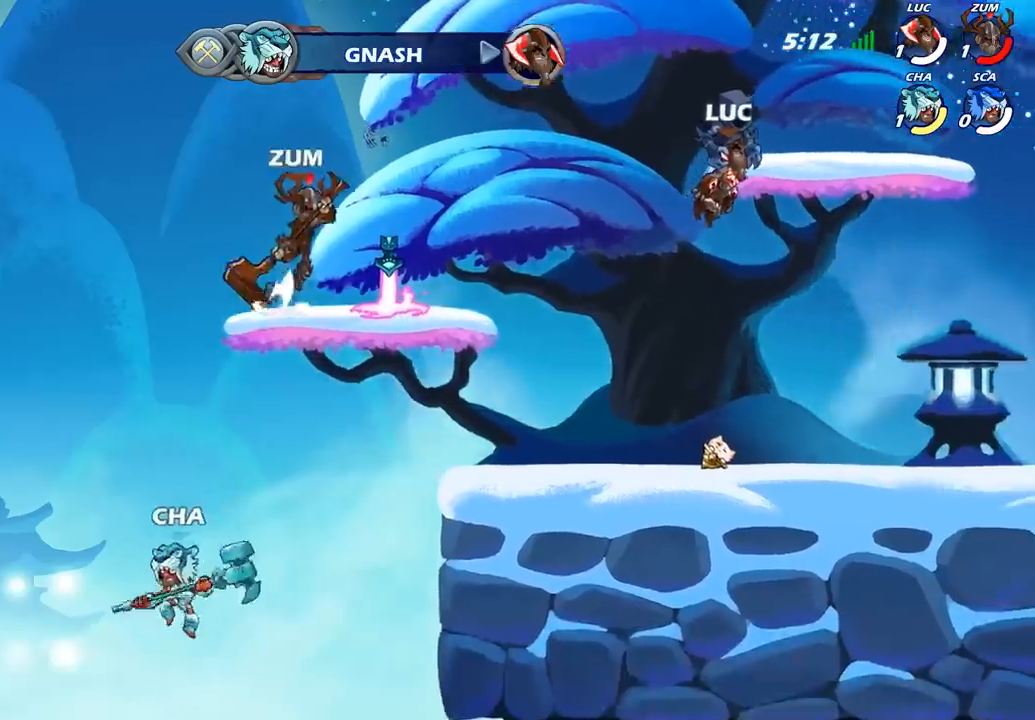
{"buttons": [], "left_stick": "center", "right_stick": "center", "events": []}
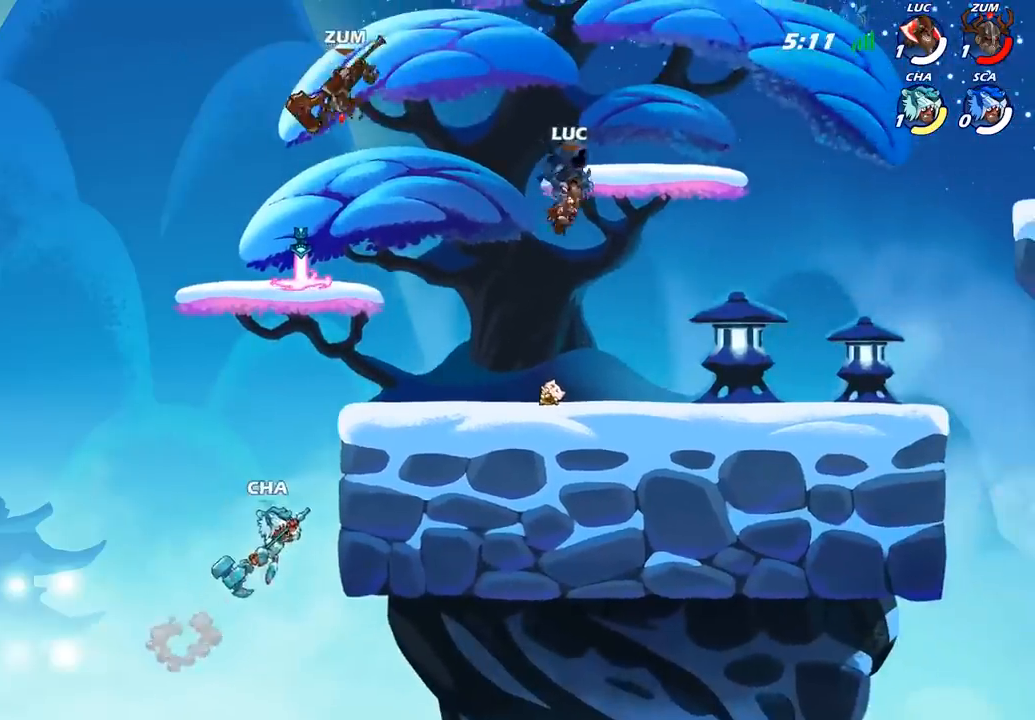
{"buttons": [], "left_stick": "center", "right_stick": "center", "events": []}
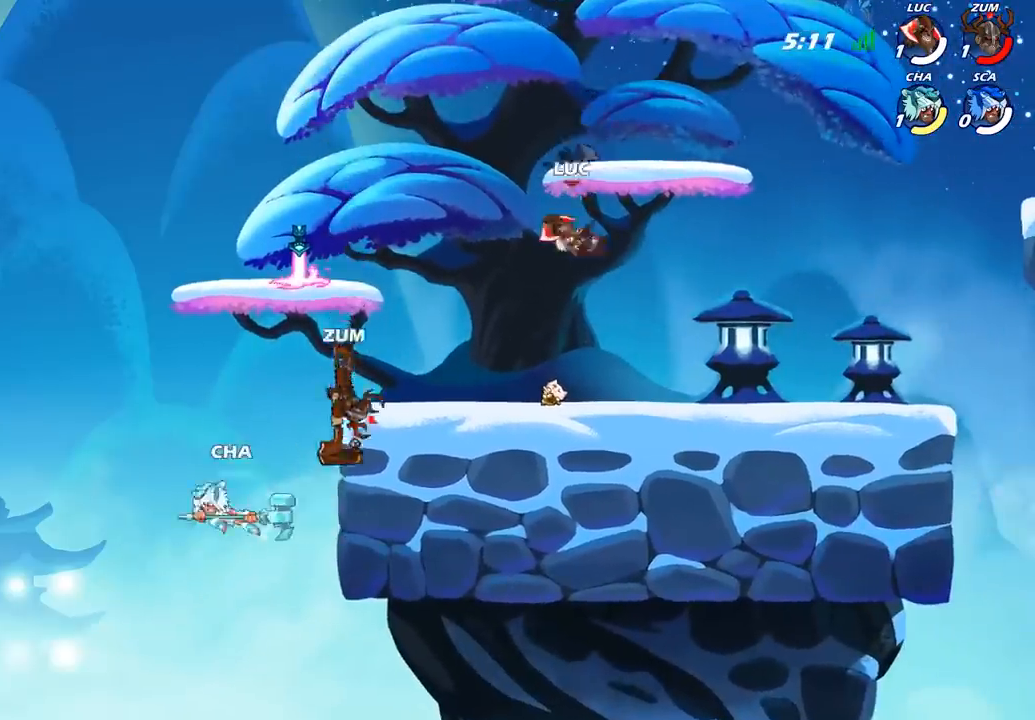
{"buttons": [], "left_stick": "center", "right_stick": "center", "events": [[317, "R1", "down"], [350, "CROSS", "down"], [450, "R1", "up"], [467, "CROSS", "up"]]}
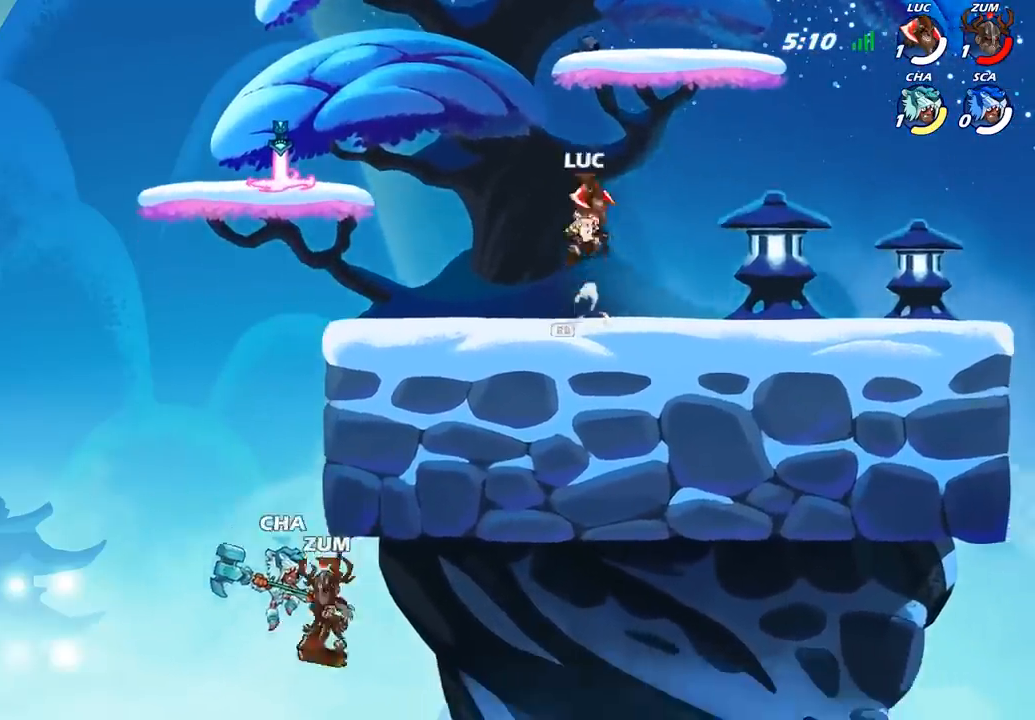
{"buttons": [], "left_stick": "center", "right_stick": "center", "events": []}
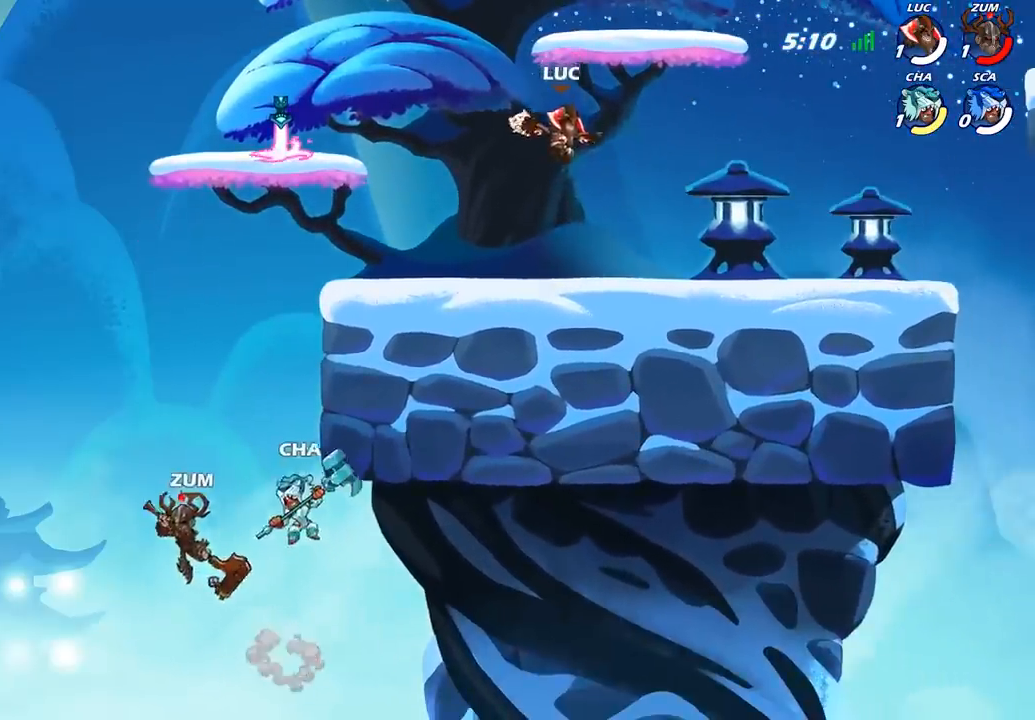
{"buttons": [], "left_stick": "center", "right_stick": "center", "events": []}
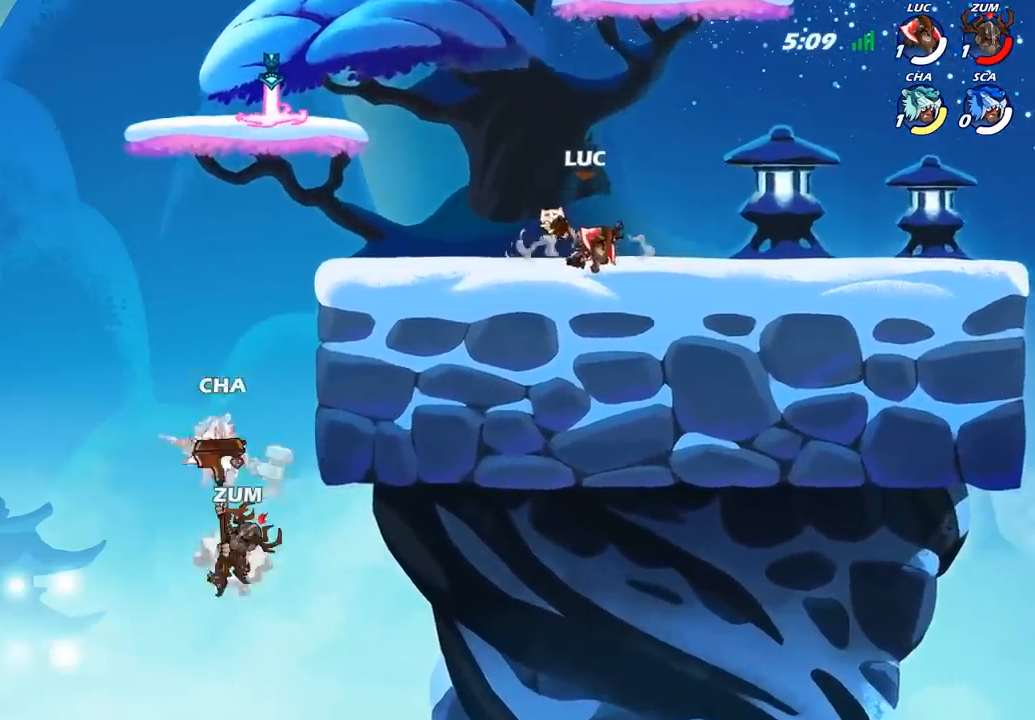
{"buttons": [], "left_stick": "center", "right_stick": "center", "events": []}